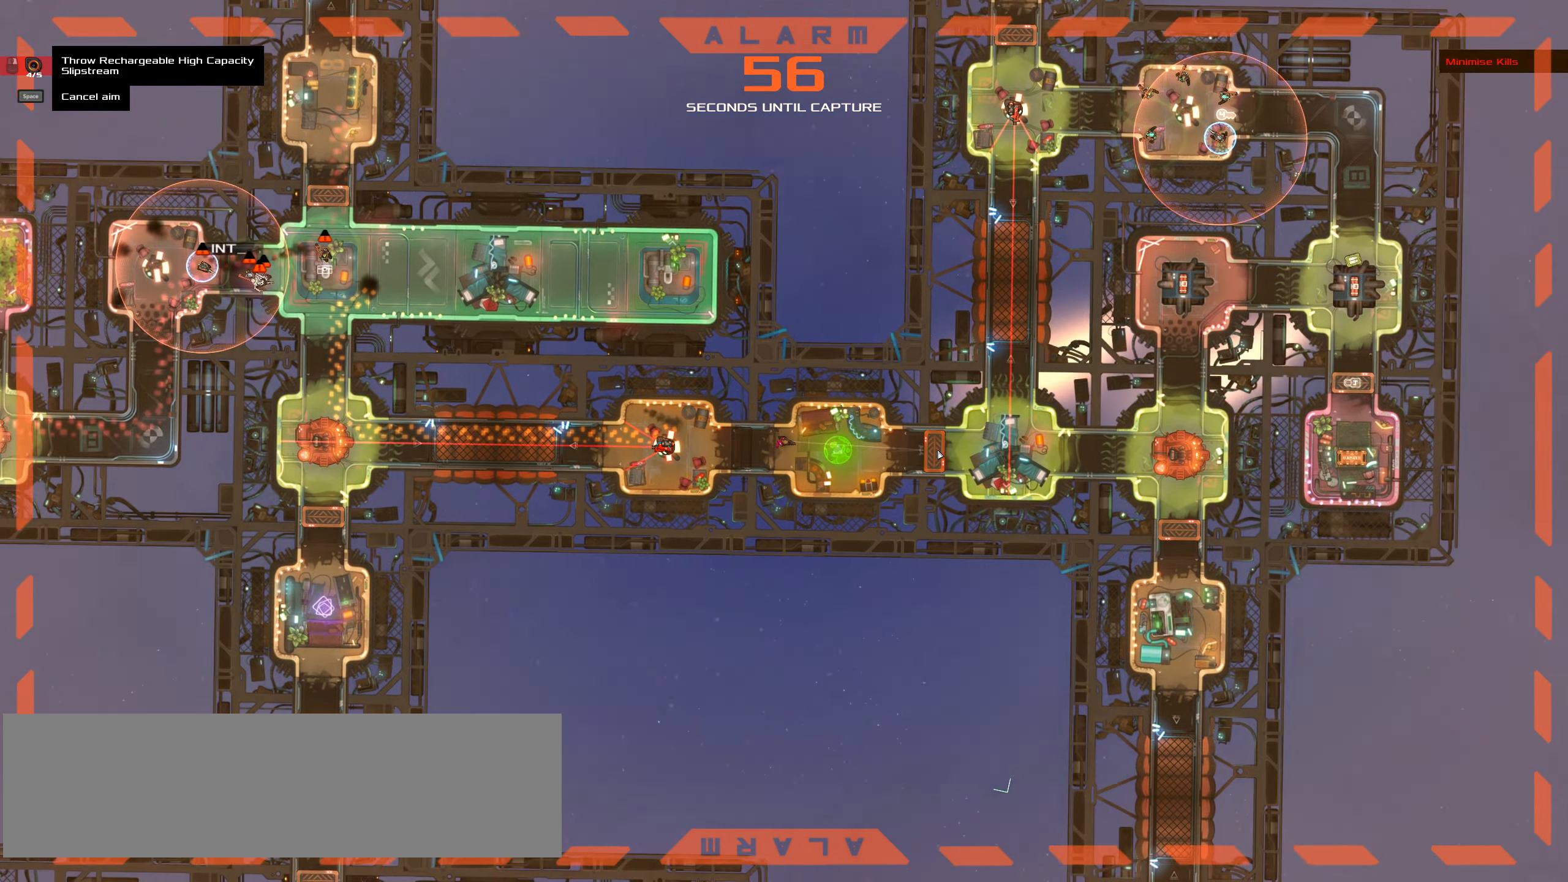
Gameplay with keyboard and mouse; each line is a JSON object with the keys and mouse buttons held at the frame after it. "events" lists presses ("down") and releases ("up") of ".", "/", "0", "1", "2", "3", "4", "5", "6", "7", "8", "9", "a", "alt_l", "alt_r", "b", "backslash", "backspace", "c", "caps_lock", "comma", "ctrl_l", "ctrl_r", "d", "down", "e", "equals", "f", "g", "h", "i", "j", "k", "l", "lbracket", "left", "m", "minus", "n", "o", "p", "q", "quote", "r", "rbracket", "return", "right", "s", "semicolon", "shift_l", "shift_r", "space", "super", "t", "tab", "tilde", "u", "up", "v", "w", "x", "y", "z", "mouse_left", "mouse_wheel" and "mouse_right" between this image and that frame as [ms after this image, input, new state], when the widget could be followed in between. "mouse_left", "mouse_wheel", "mouse_right" = the "left", "wheel", "right" buttons of the "mouse" list. No other keys are recorded. "wheel" means that the mouse wheel is clicked or scrolled. Not read: mouse_move.
{"keys": [], "mouse": [], "events": [[233, "ctrl_l", "up"]]}
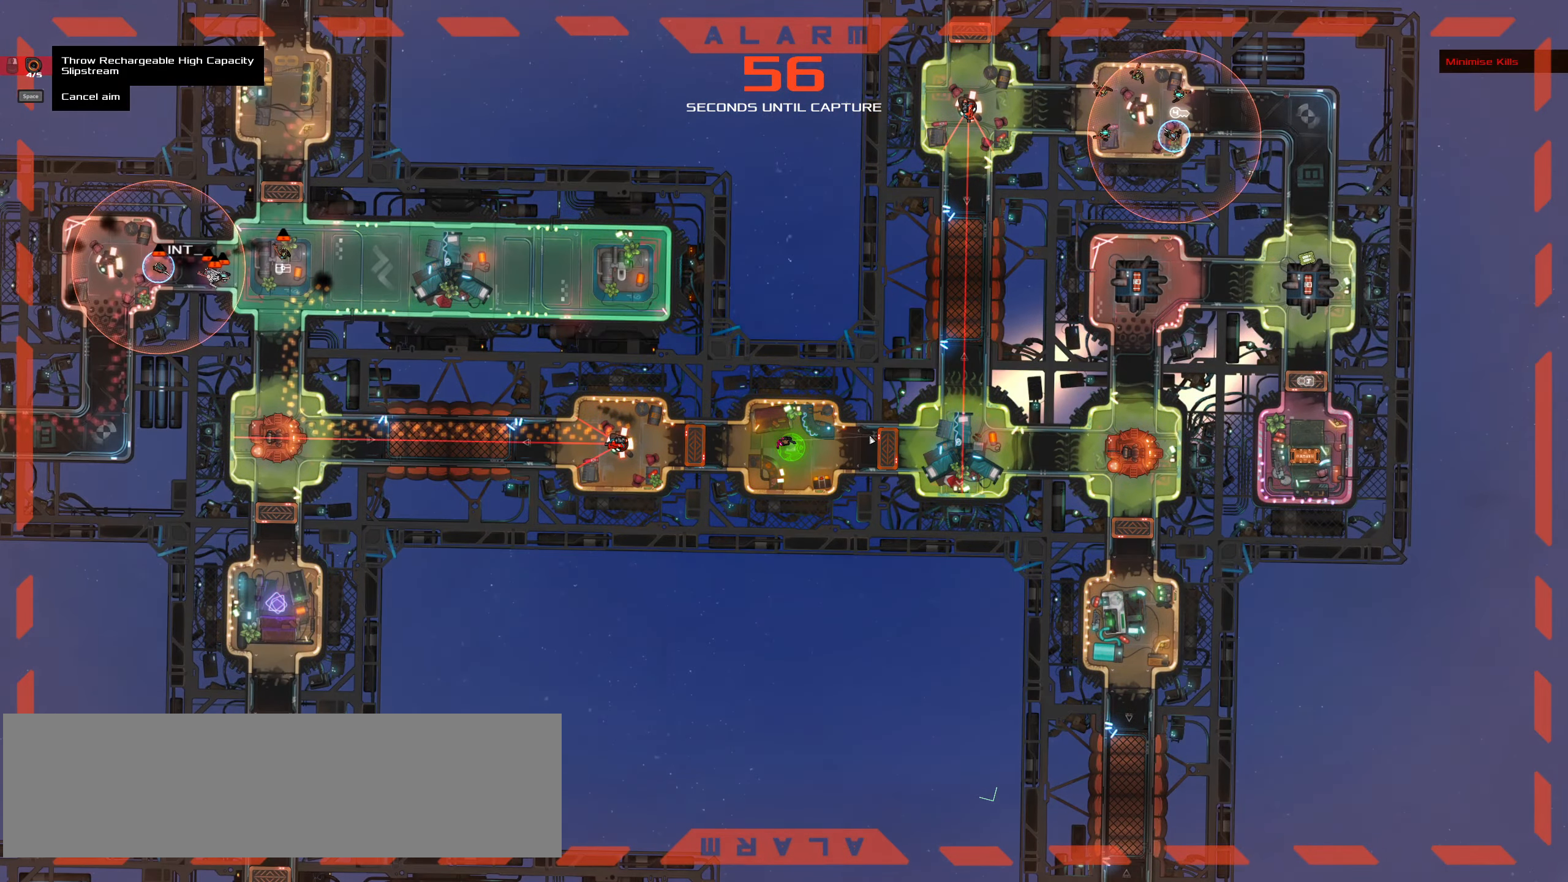
{"keys": ["ctrl_l"], "mouse": [], "events": [[250, "ctrl_l", "down"]]}
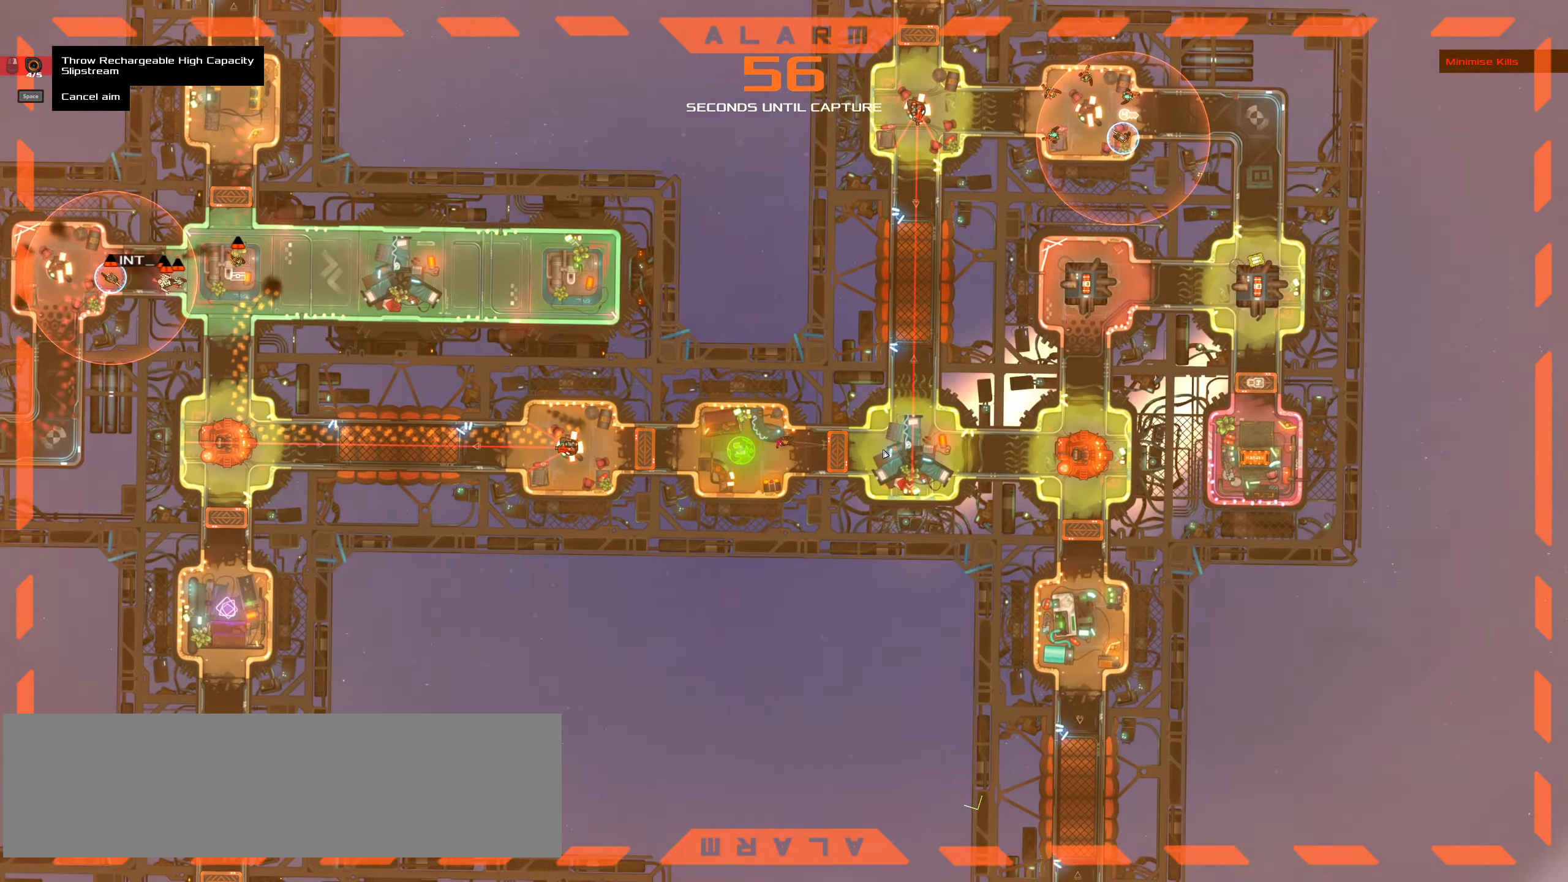
{"keys": [], "mouse": [], "events": [[183, "ctrl_l", "up"], [266, "space", "down"], [366, "space", "up"]]}
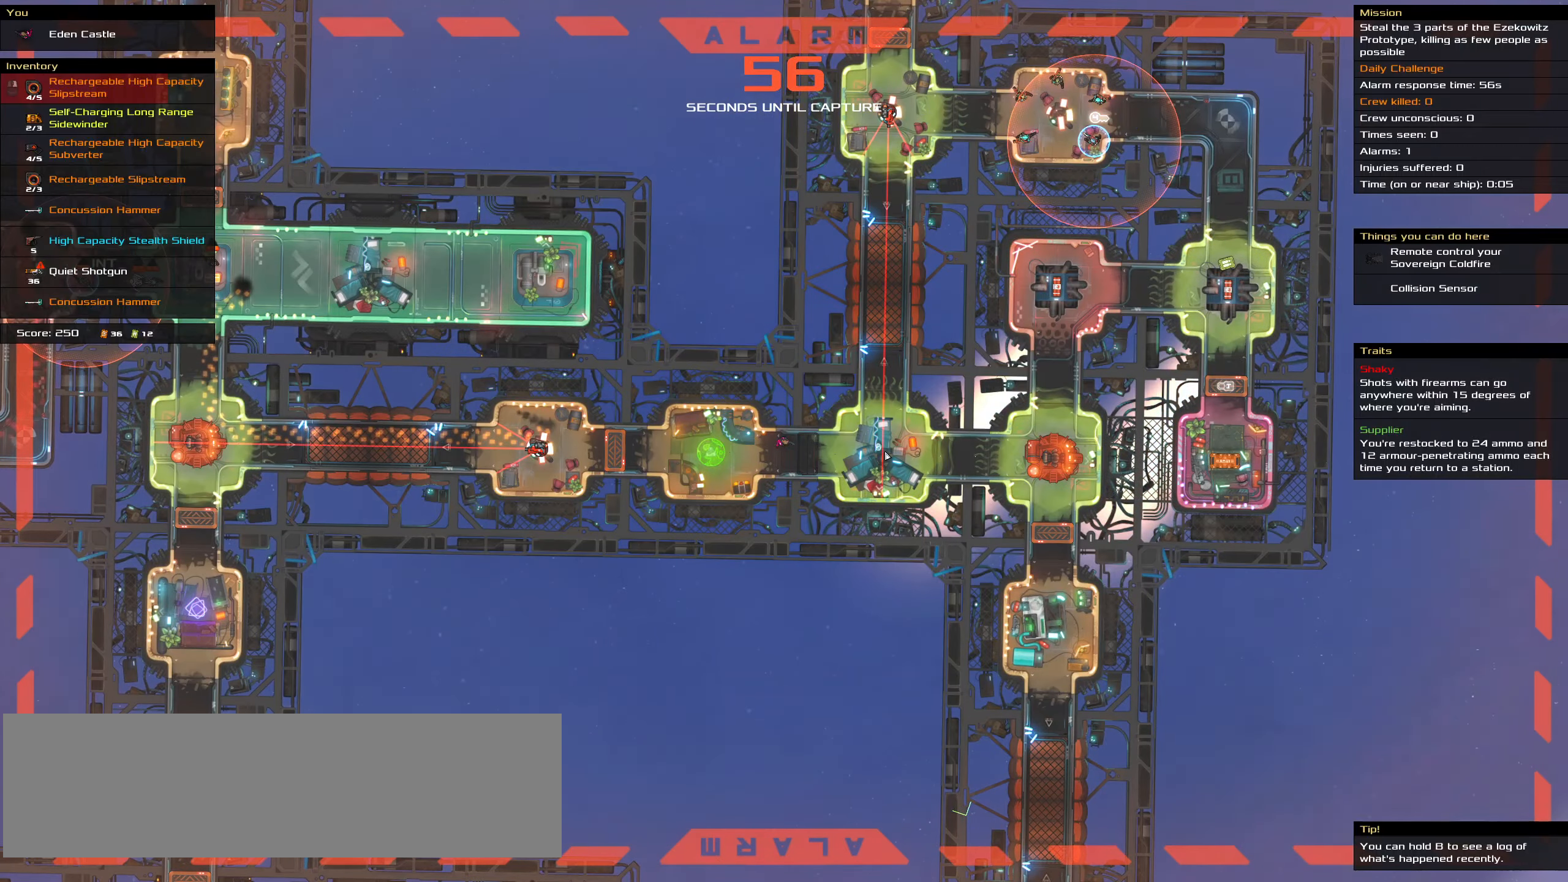
{"keys": [], "mouse": [], "events": []}
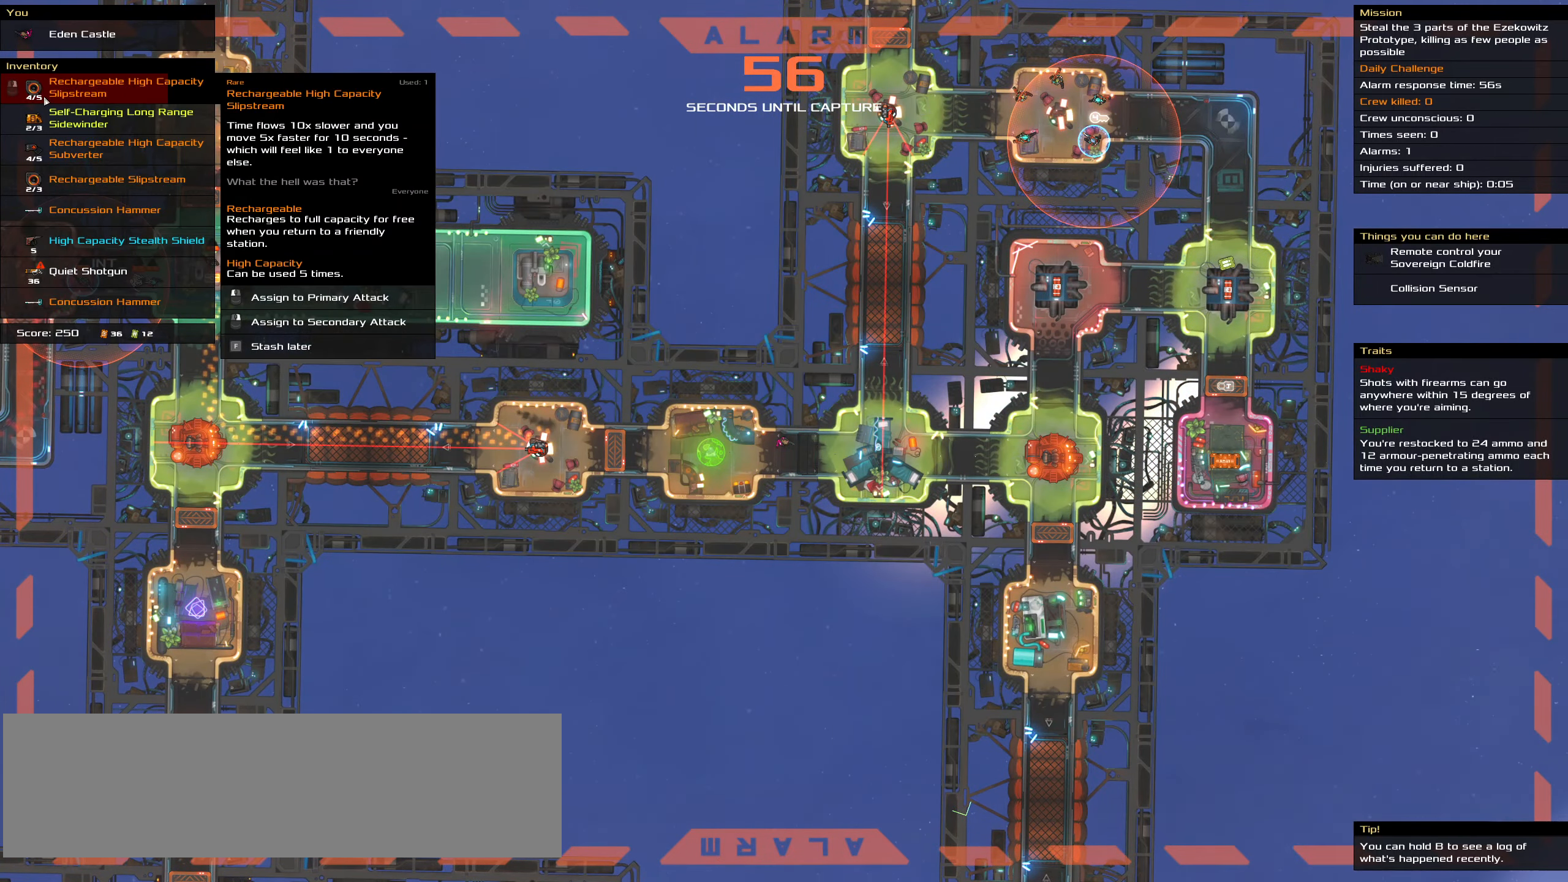
{"keys": [], "mouse": [], "events": []}
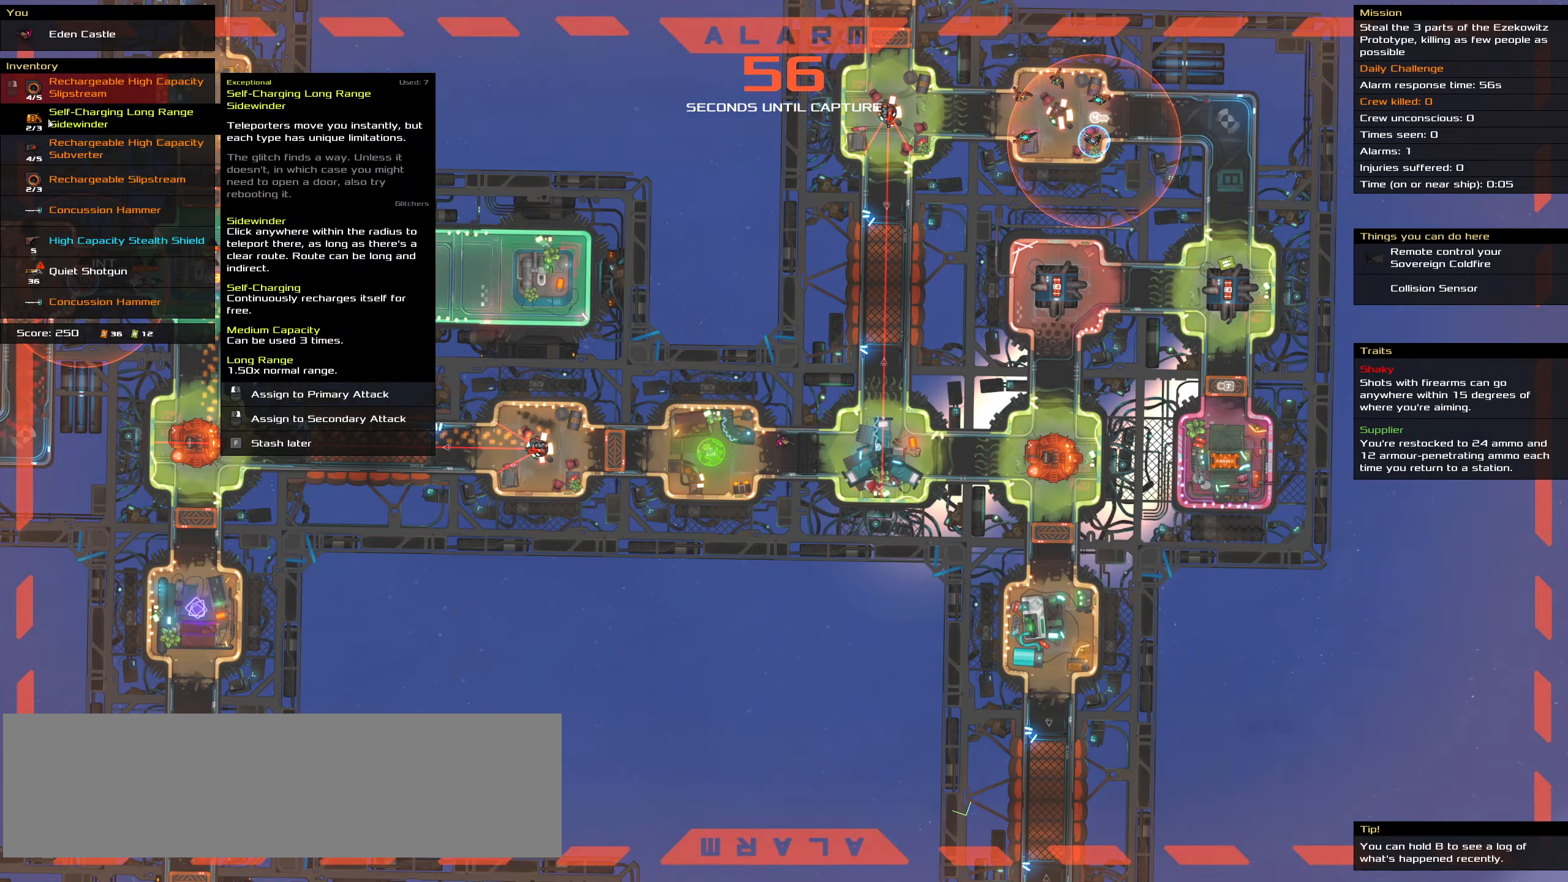
{"keys": [], "mouse": [], "events": []}
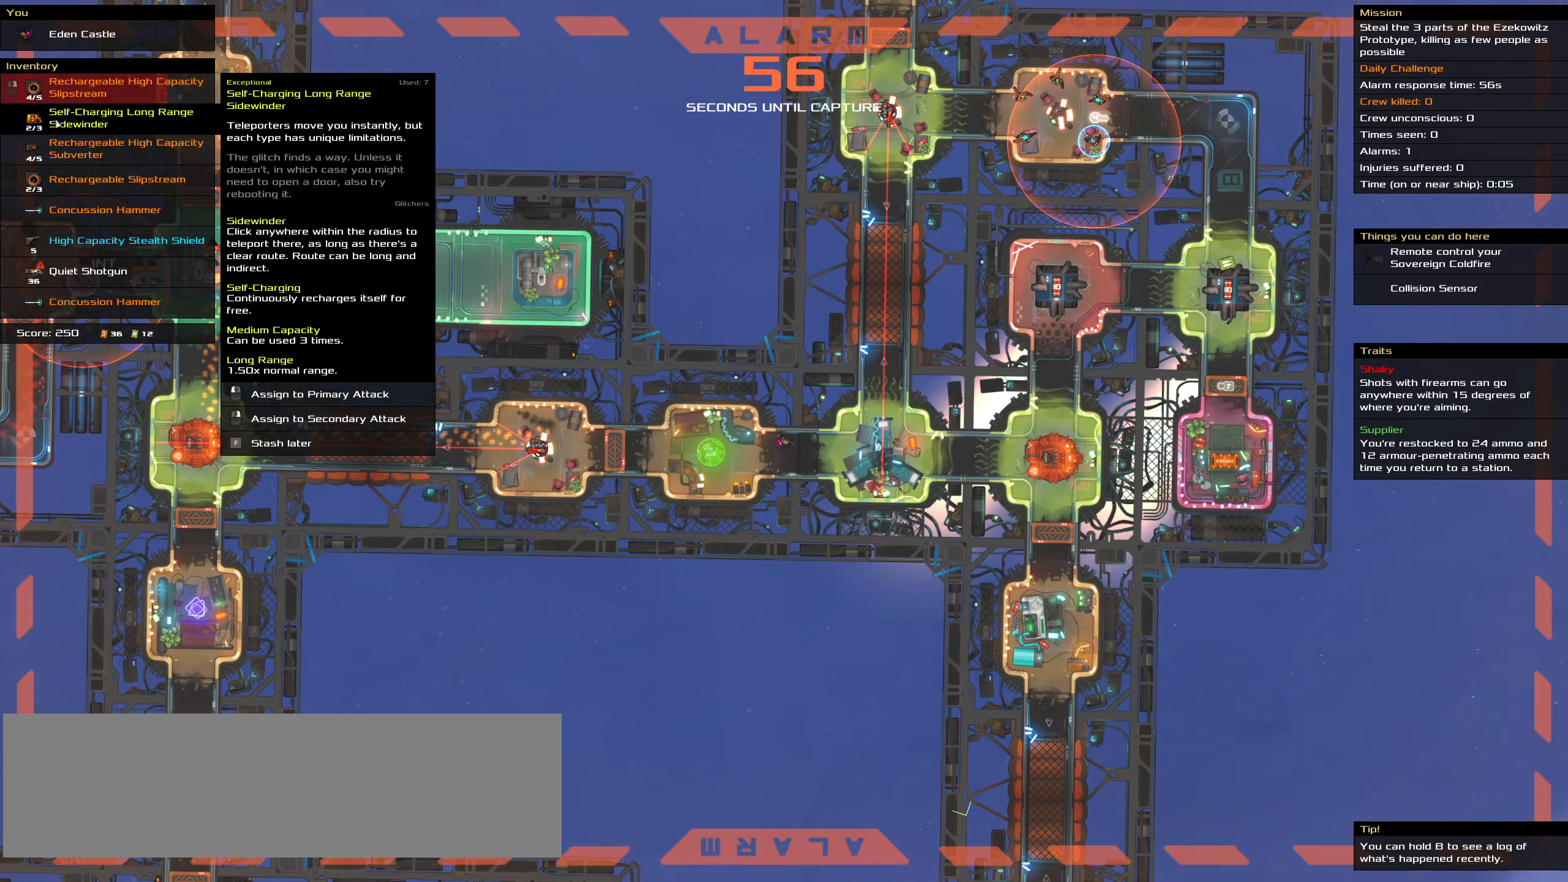
{"keys": [], "mouse": [], "events": [[333, "mouse_right", "down"], [467, "mouse_right", "up"]]}
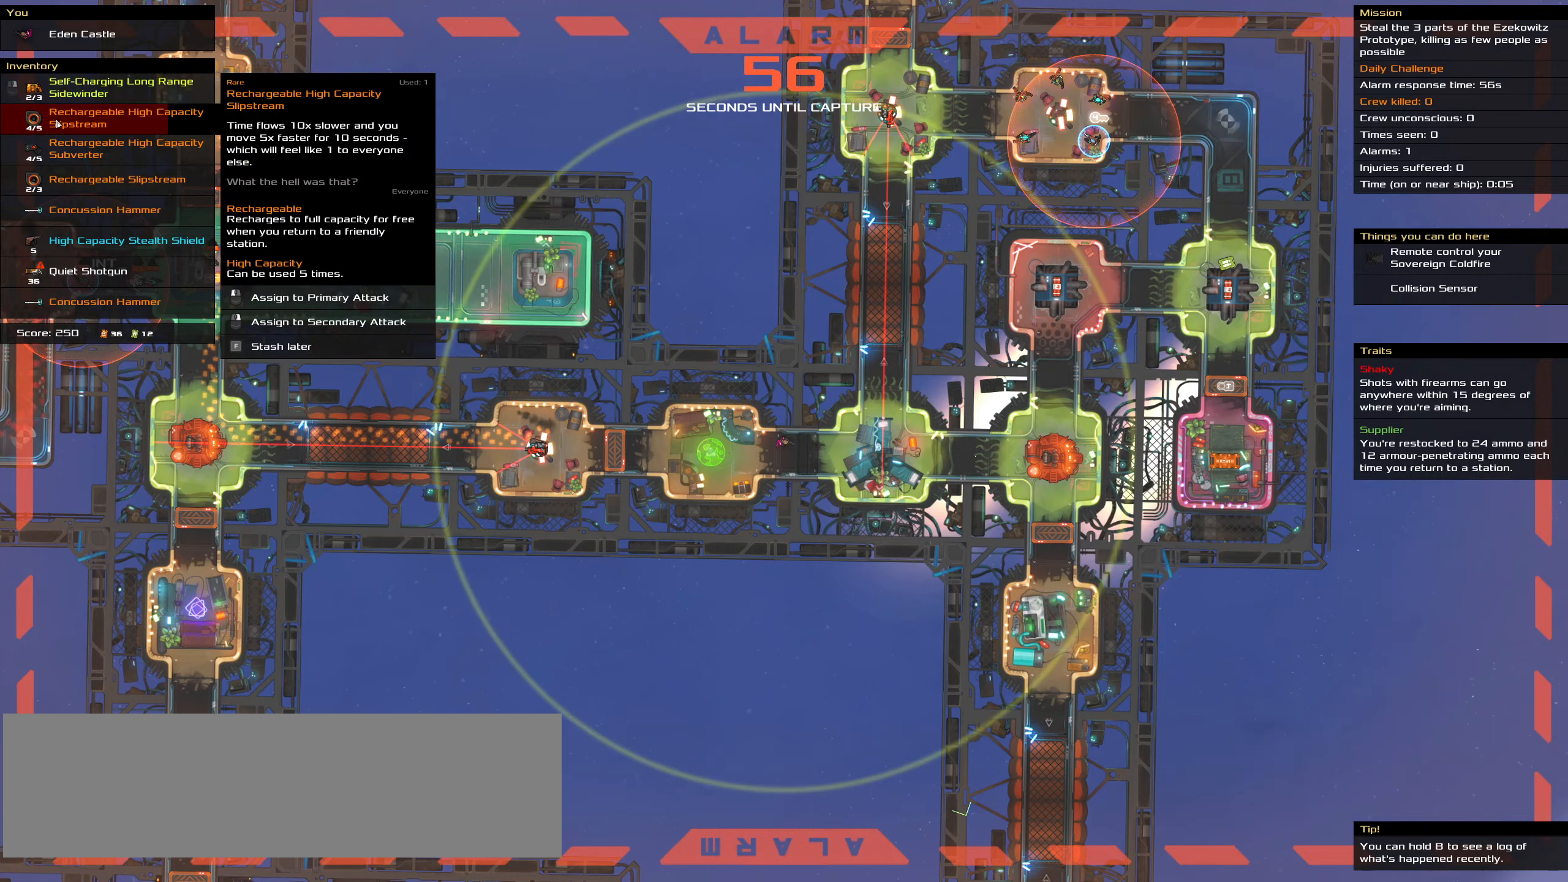
{"keys": [], "mouse": [], "events": []}
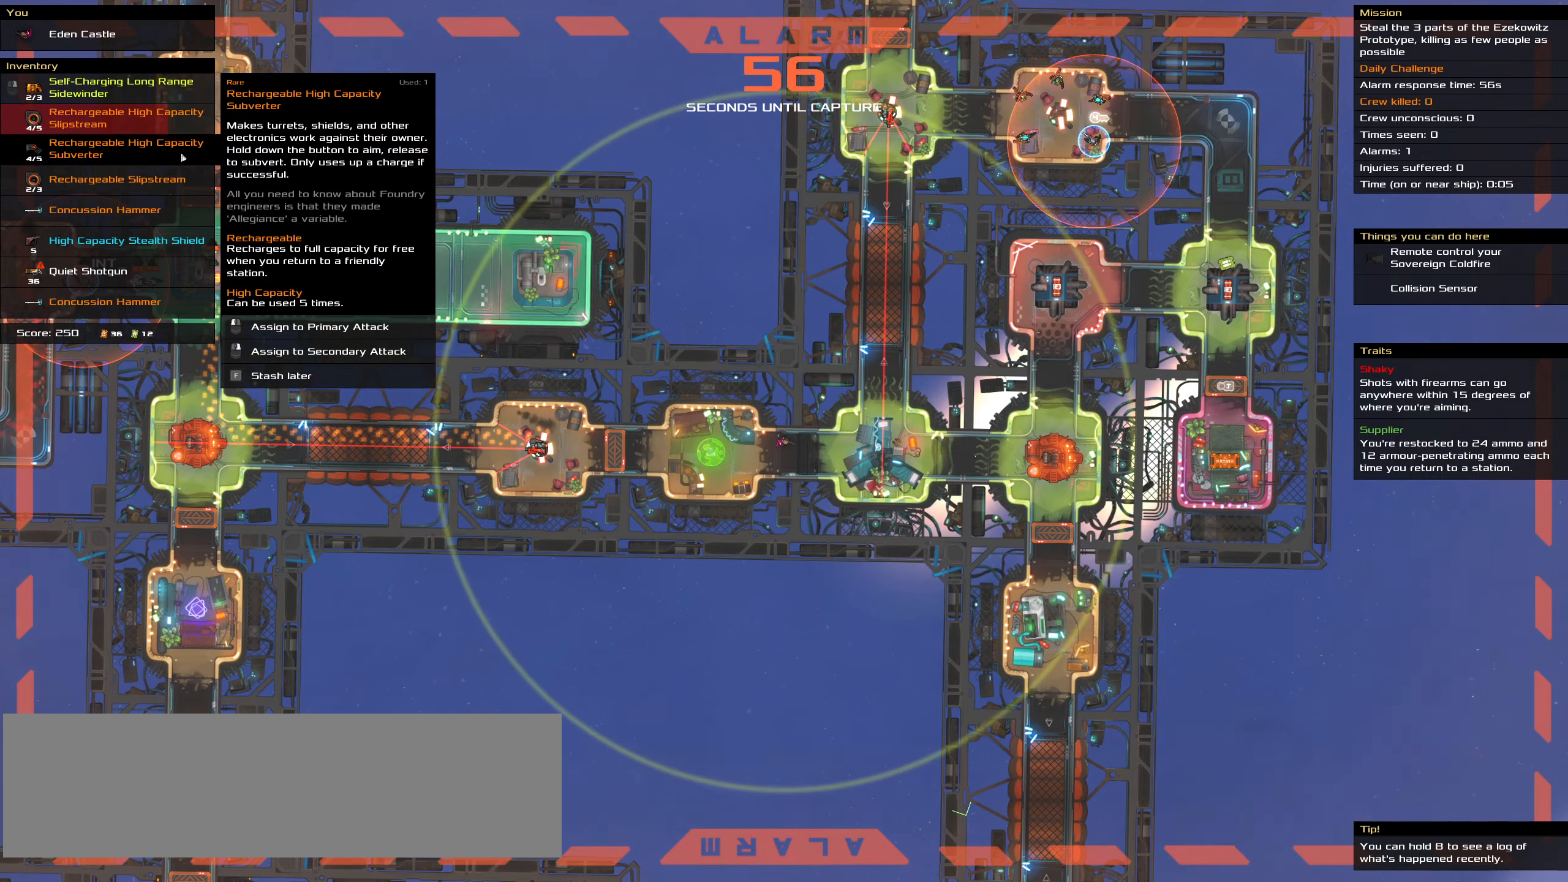
{"keys": [], "mouse": [], "events": [[367, "t", "down"], [500, "t", "up"]]}
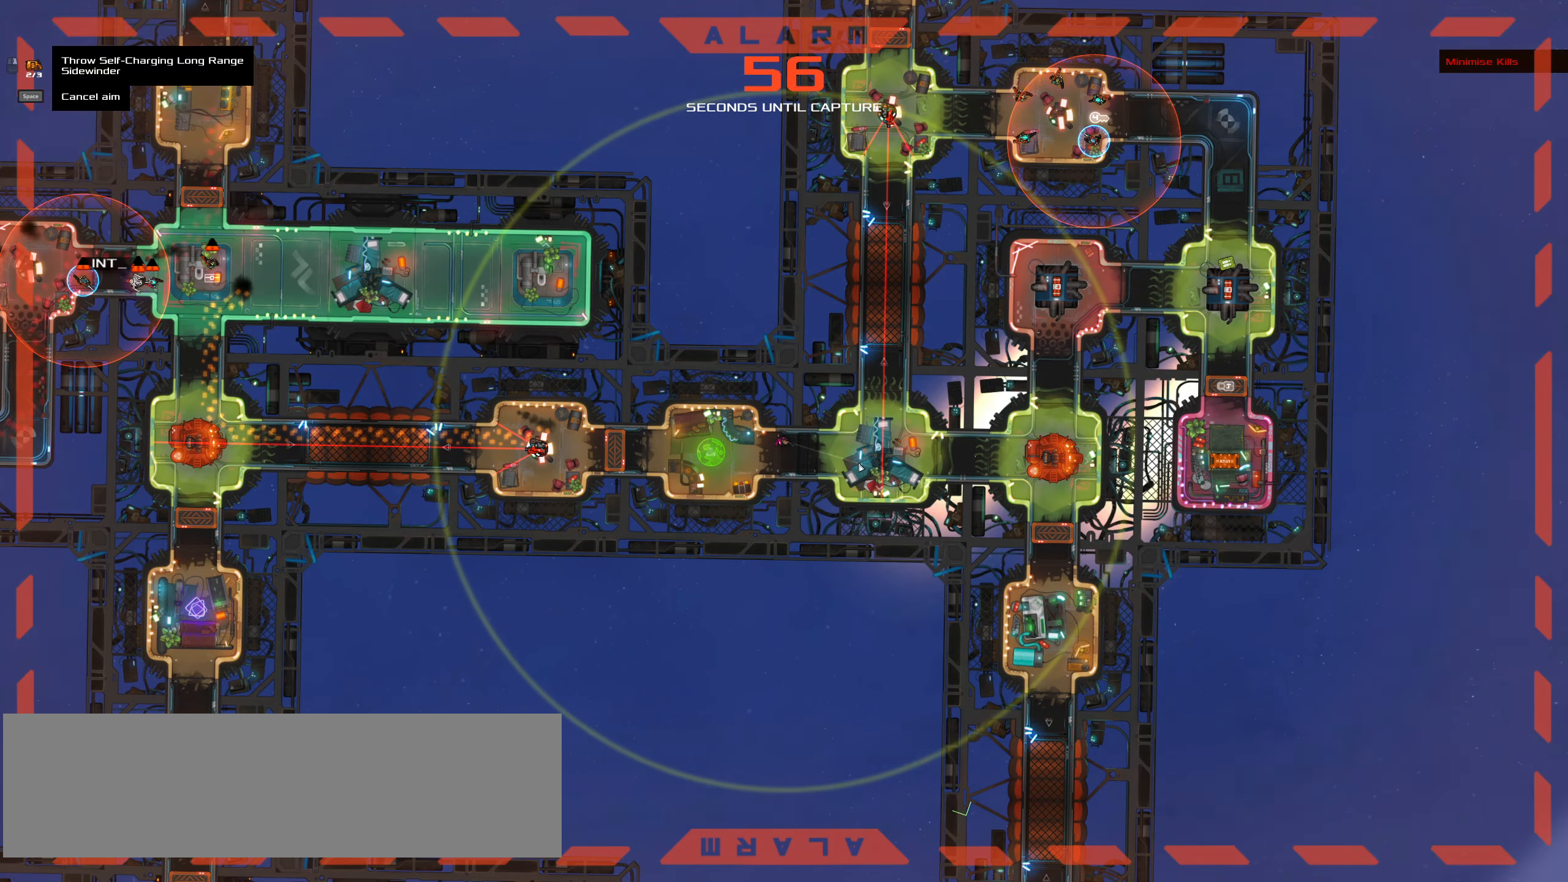
{"keys": [], "mouse": [], "events": []}